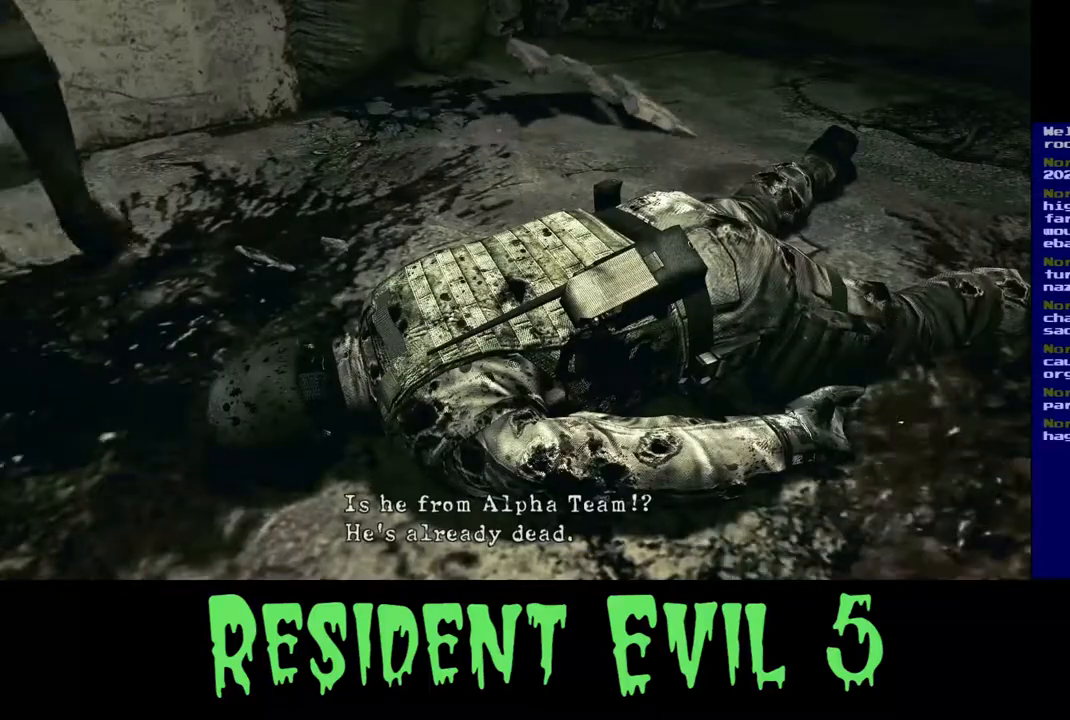
Gameplay with a controller (Xbox layout); each line is a JSON object with the inputs held at the frame after it. "events" lists button and stick changes between this image and that frame as [ms after this image, input, new state], when the widget could be followed in between. Not read: L1 R3.
{"buttons": [], "left_stick": "left", "right_stick": "center", "events": []}
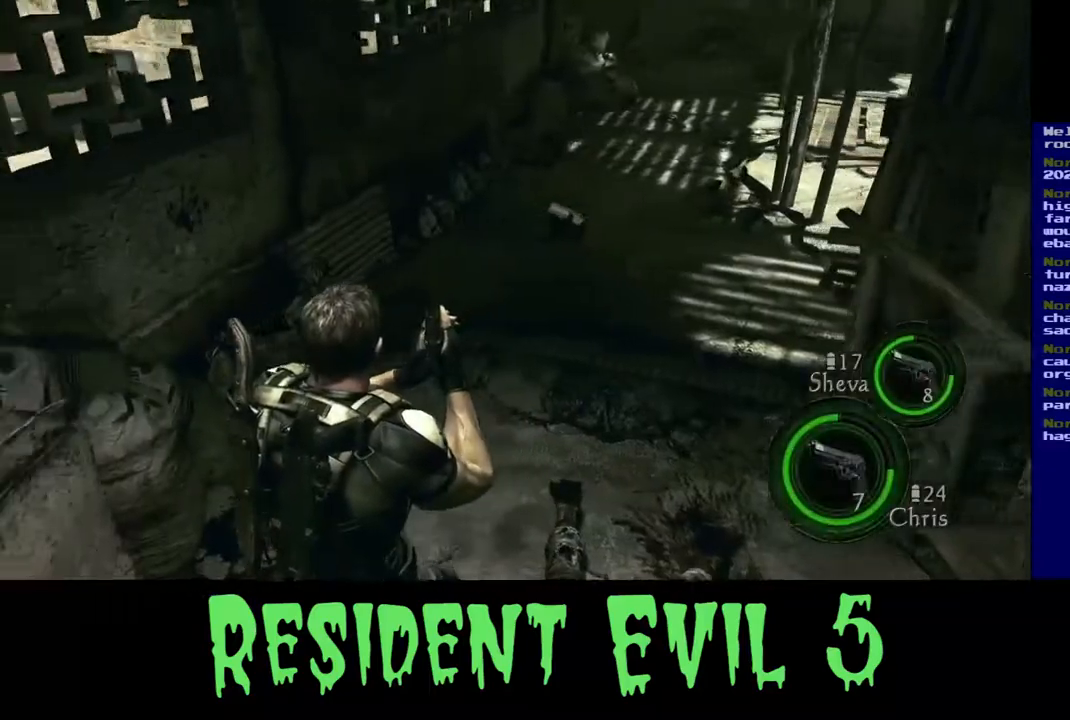
{"buttons": [], "left_stick": "right", "right_stick": "center", "events": [[67, "left_stick", "center"], [200, "left_stick", "right"]]}
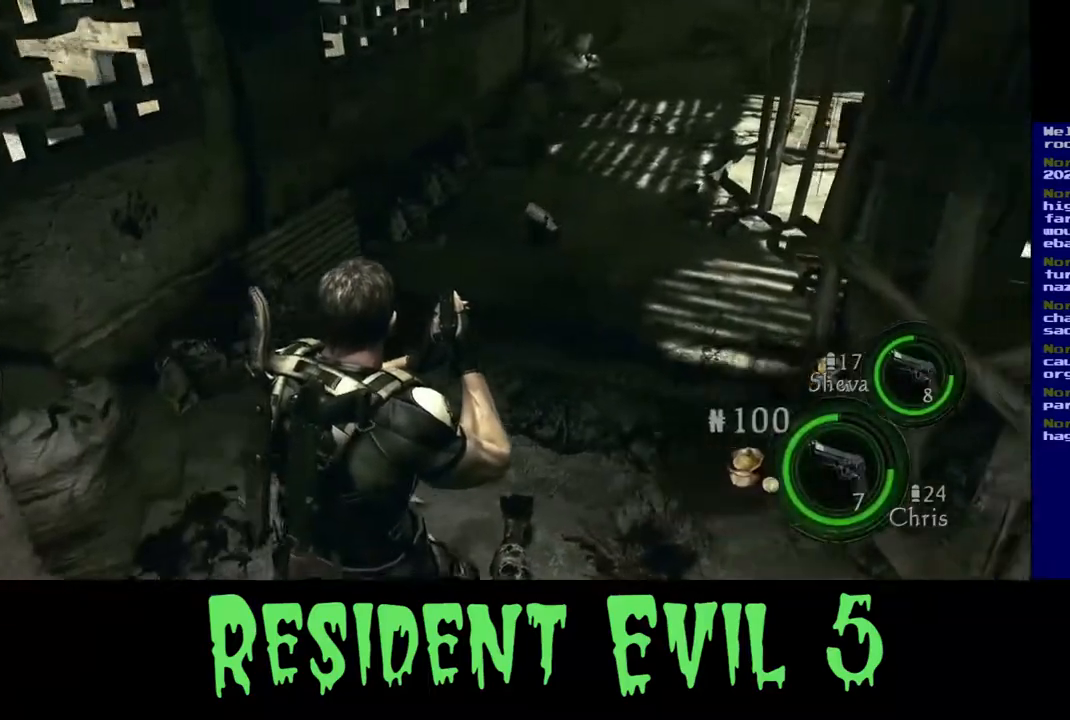
{"buttons": [], "left_stick": "down", "right_stick": "left", "events": [[117, "left_stick", "down"], [217, "right_stick", "left"]]}
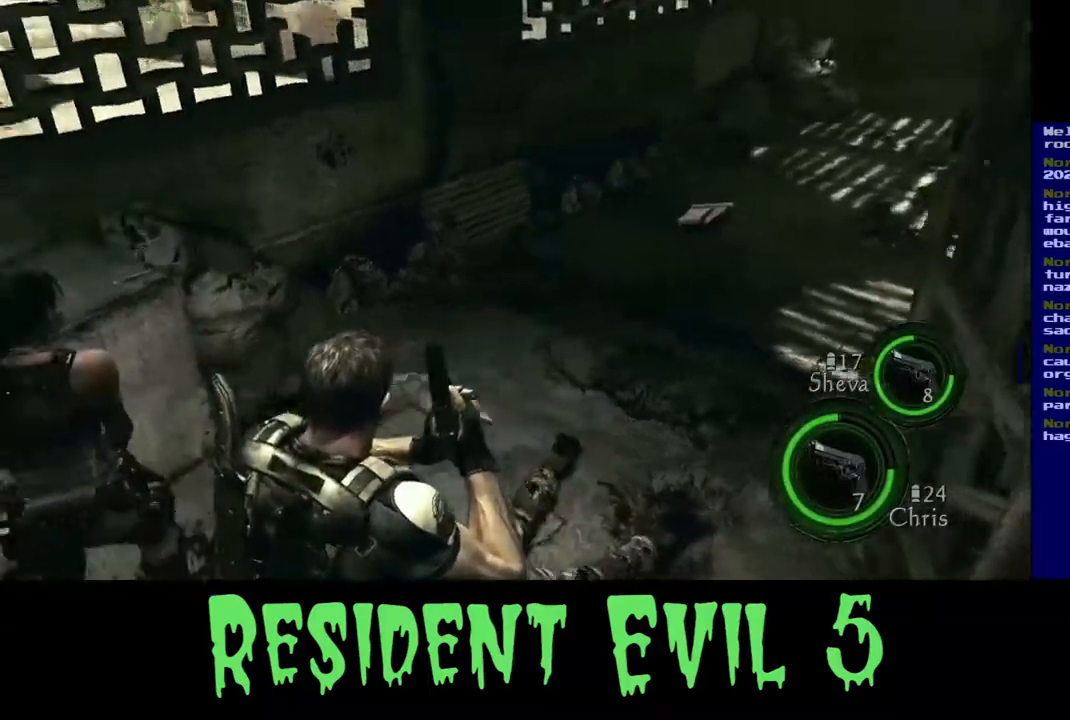
{"buttons": [], "left_stick": "up", "right_stick": "center", "events": [[17, "left_stick", "down-left"], [217, "left_stick", "up-left"], [283, "left_stick", "up"], [383, "right_stick", "center"]]}
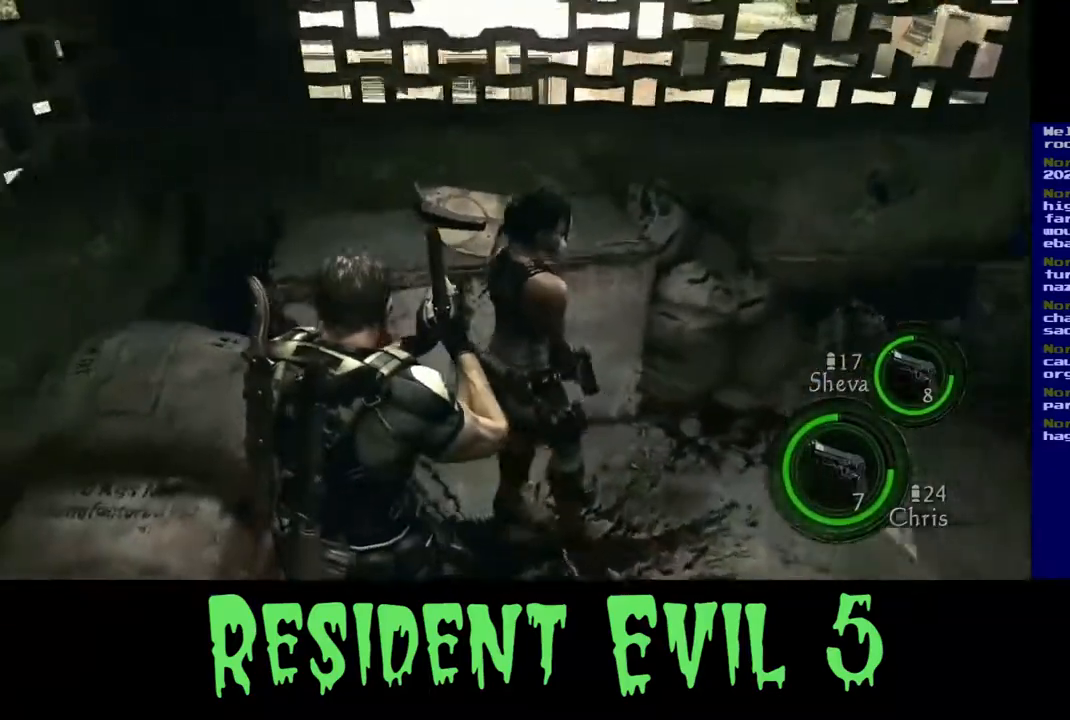
{"buttons": [], "left_stick": "up", "right_stick": "right", "events": [[250, "left_stick", "left"], [333, "right_stick", "right"], [467, "left_stick", "up"]]}
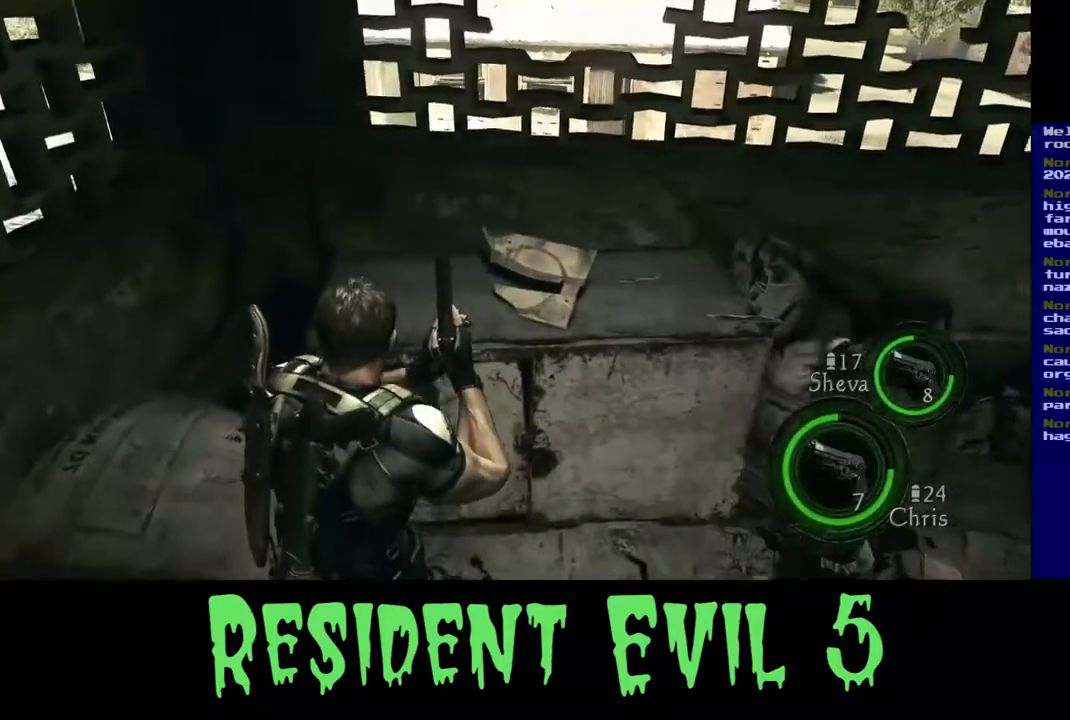
{"buttons": [], "left_stick": "up-right", "right_stick": "right", "events": [[17, "right_stick", "center"], [150, "right_stick", "right"], [283, "left_stick", "up-right"]]}
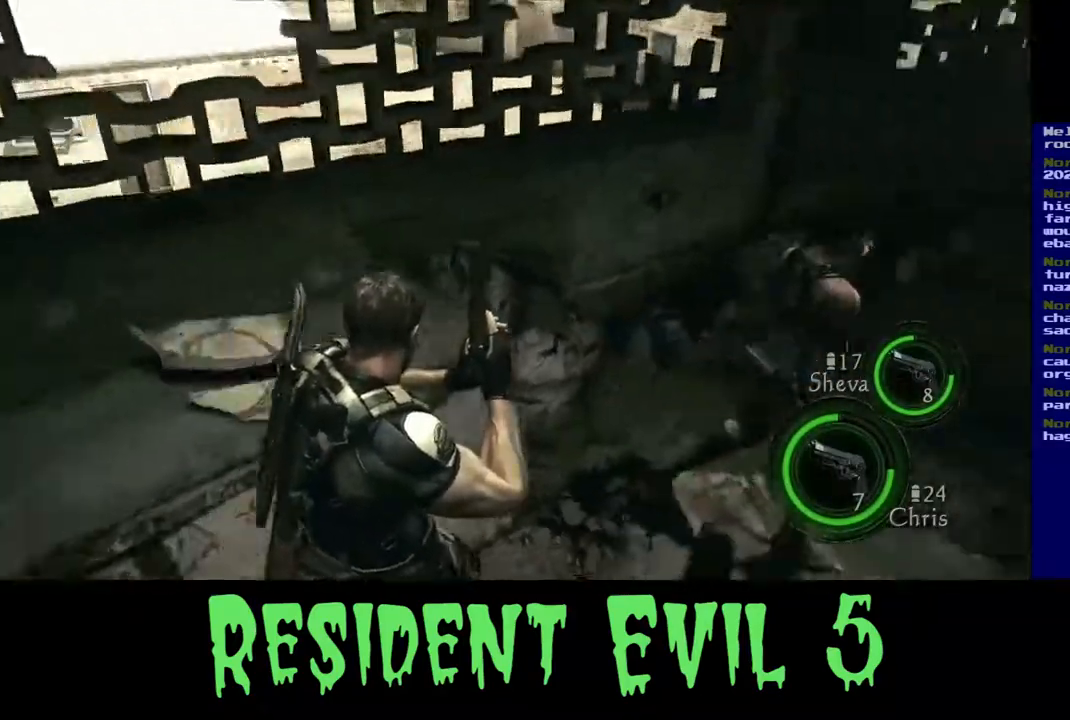
{"buttons": [], "left_stick": "up", "right_stick": "center", "events": [[250, "right_stick", "center"], [367, "left_stick", "up"]]}
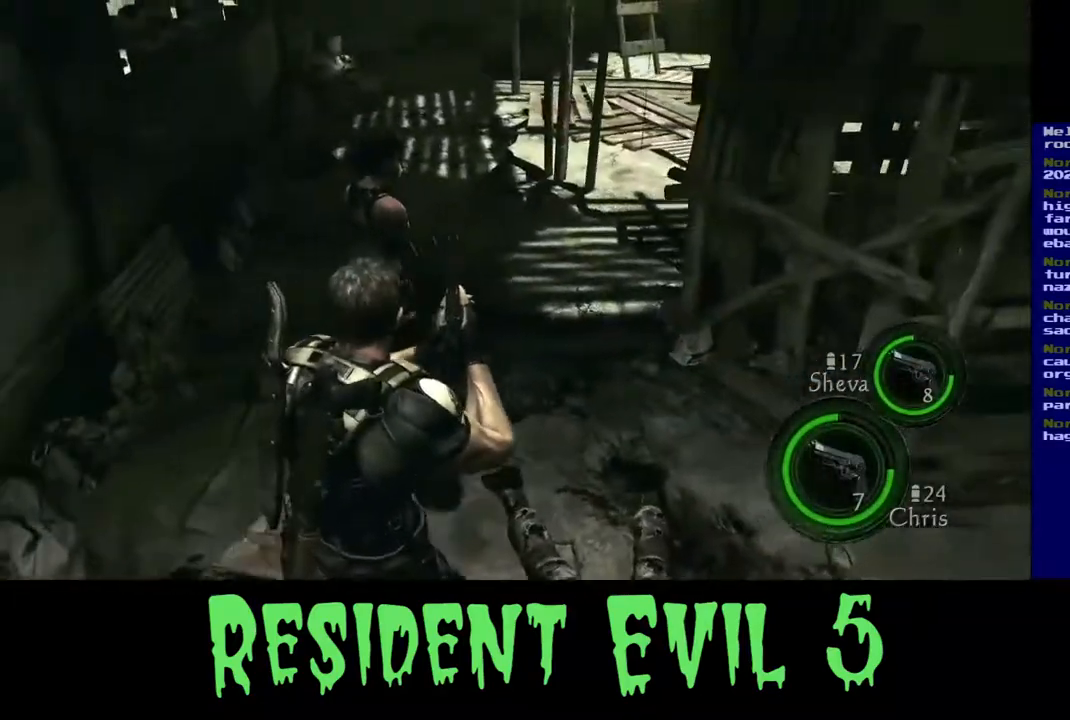
{"buttons": [], "left_stick": "up-left", "right_stick": "center", "events": [[50, "left_stick", "up-left"]]}
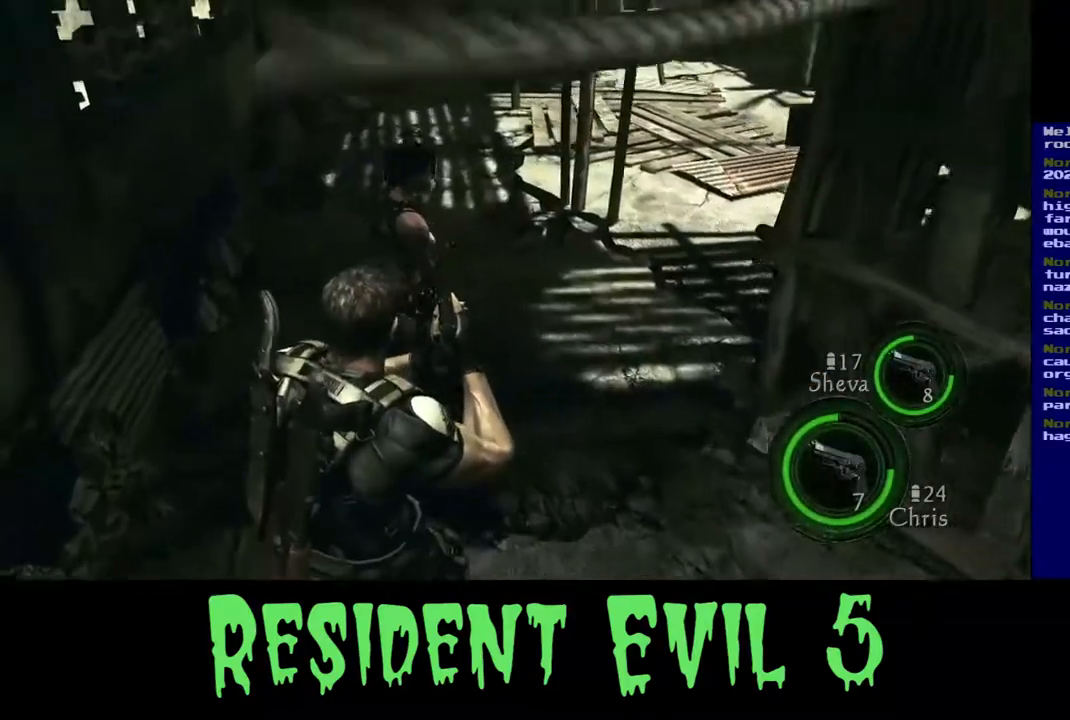
{"buttons": [], "left_stick": "up-left", "right_stick": "center", "events": []}
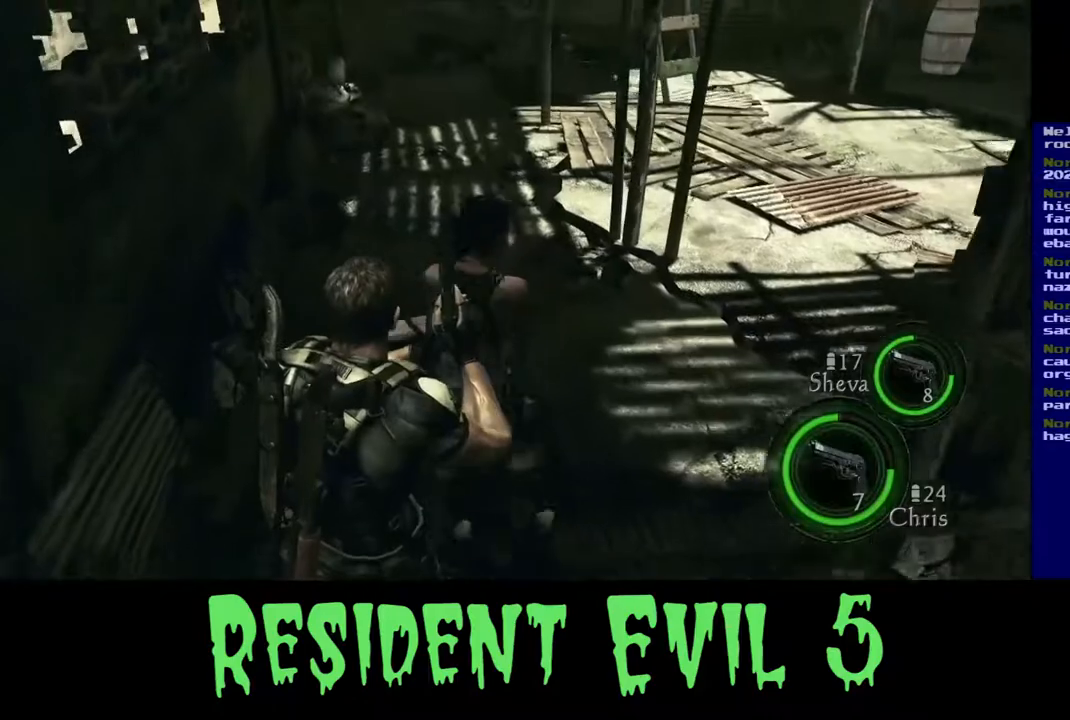
{"buttons": [], "left_stick": "left", "right_stick": "right", "events": [[283, "right_stick", "right"], [467, "left_stick", "left"]]}
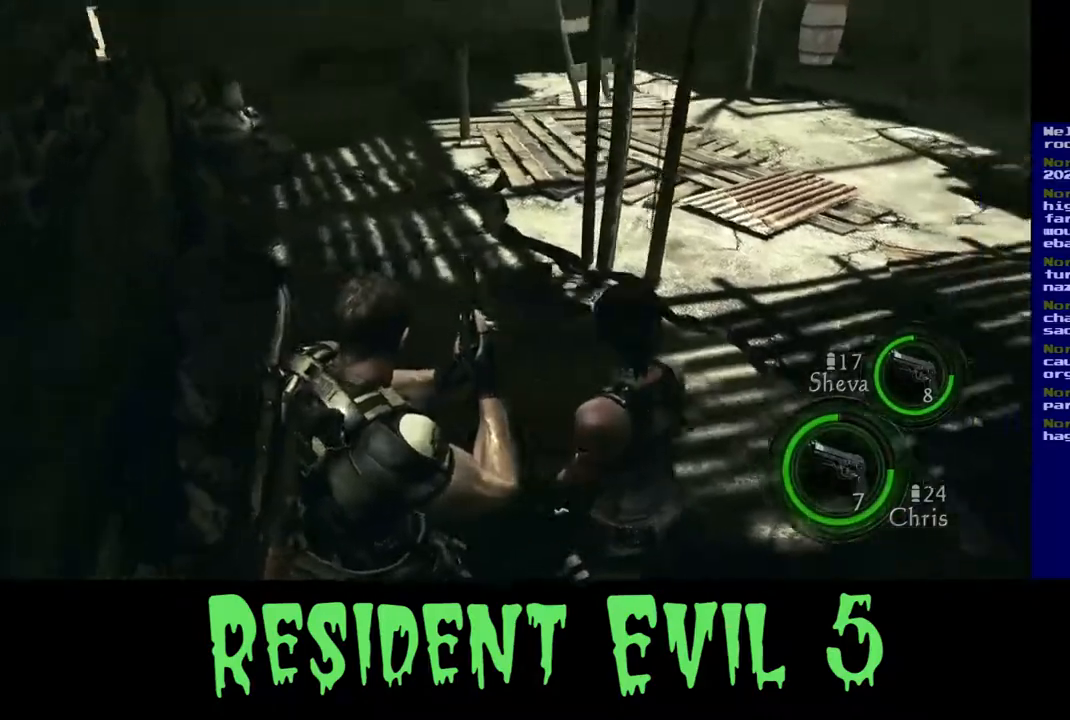
{"buttons": [], "left_stick": "up-left", "right_stick": "center", "events": [[150, "left_stick", "up-left"], [267, "right_stick", "center"]]}
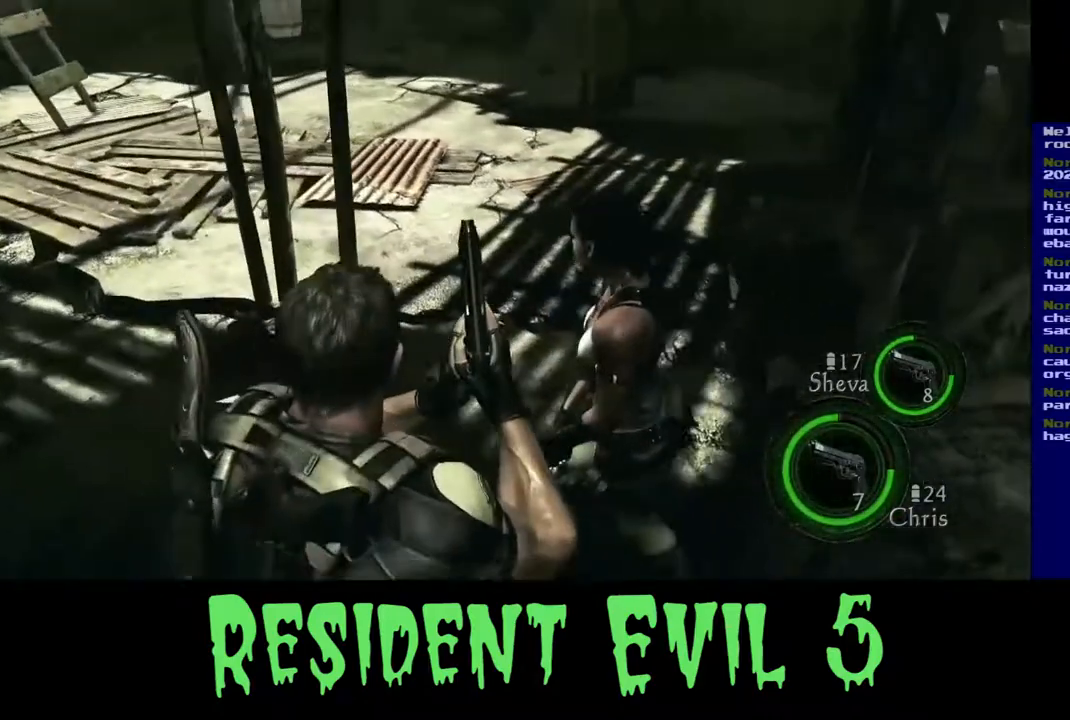
{"buttons": [], "left_stick": "up-left", "right_stick": "up", "events": [[317, "right_stick", "up"]]}
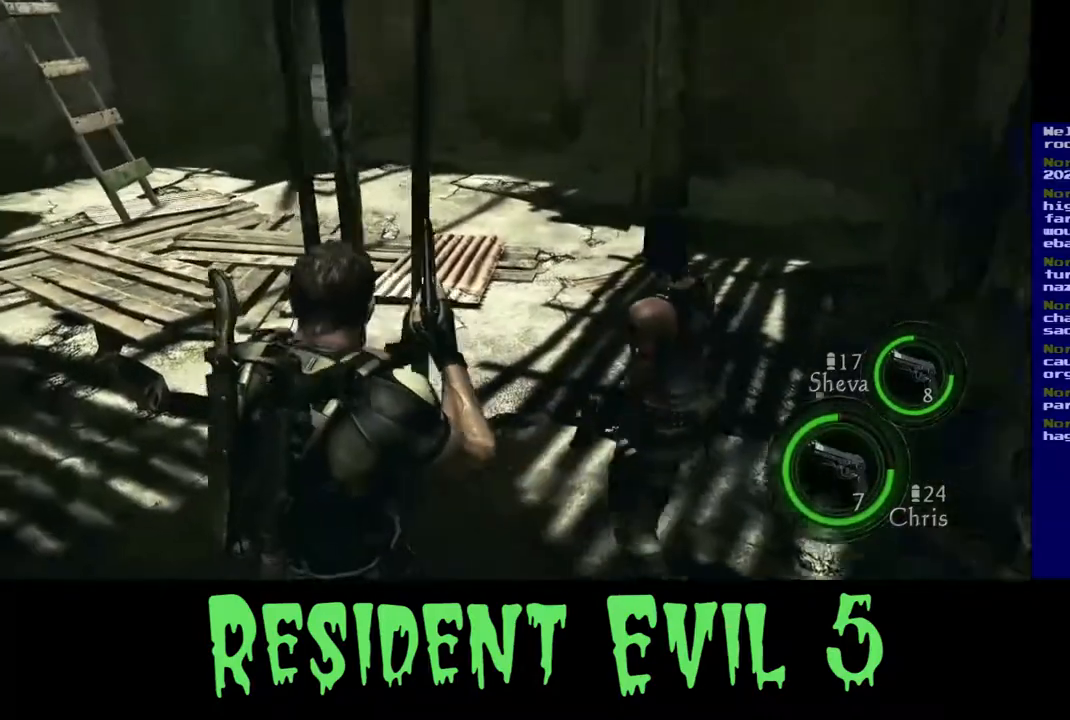
{"buttons": [], "left_stick": "up-left", "right_stick": "left", "events": [[117, "right_stick", "center"], [383, "right_stick", "left"]]}
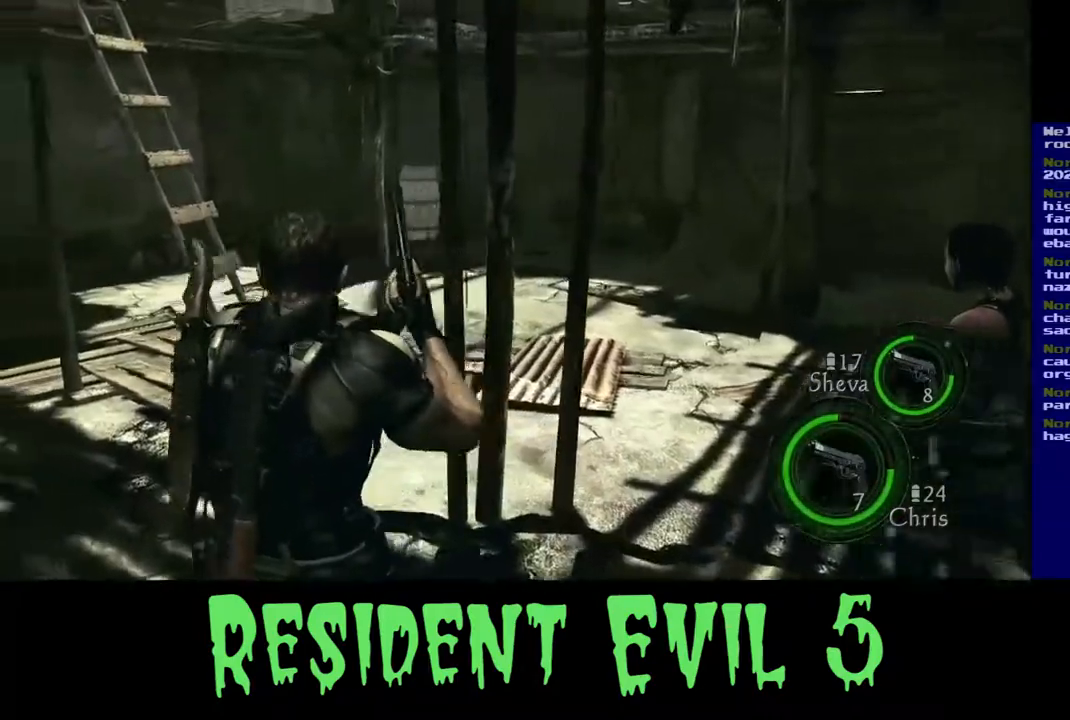
{"buttons": [], "left_stick": "up", "right_stick": "center", "events": [[233, "right_stick", "center"], [250, "left_stick", "up"]]}
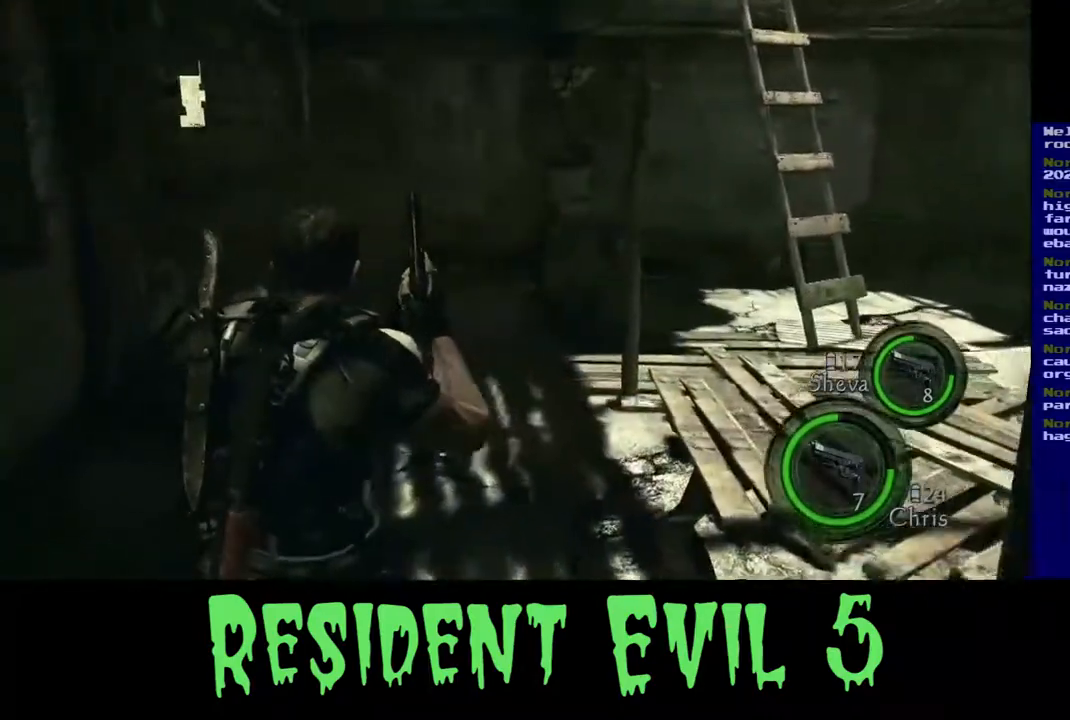
{"buttons": [], "left_stick": "up", "right_stick": "center", "events": []}
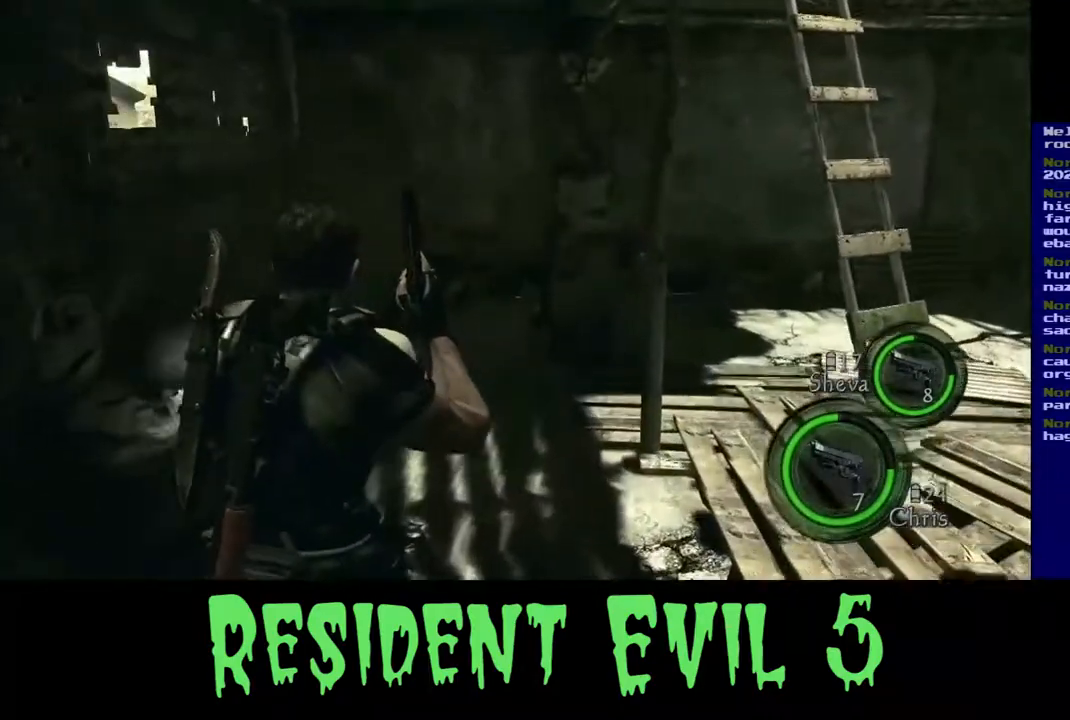
{"buttons": [], "left_stick": "up", "right_stick": "down-right", "events": [[50, "right_stick", "right"], [350, "right_stick", "down-right"]]}
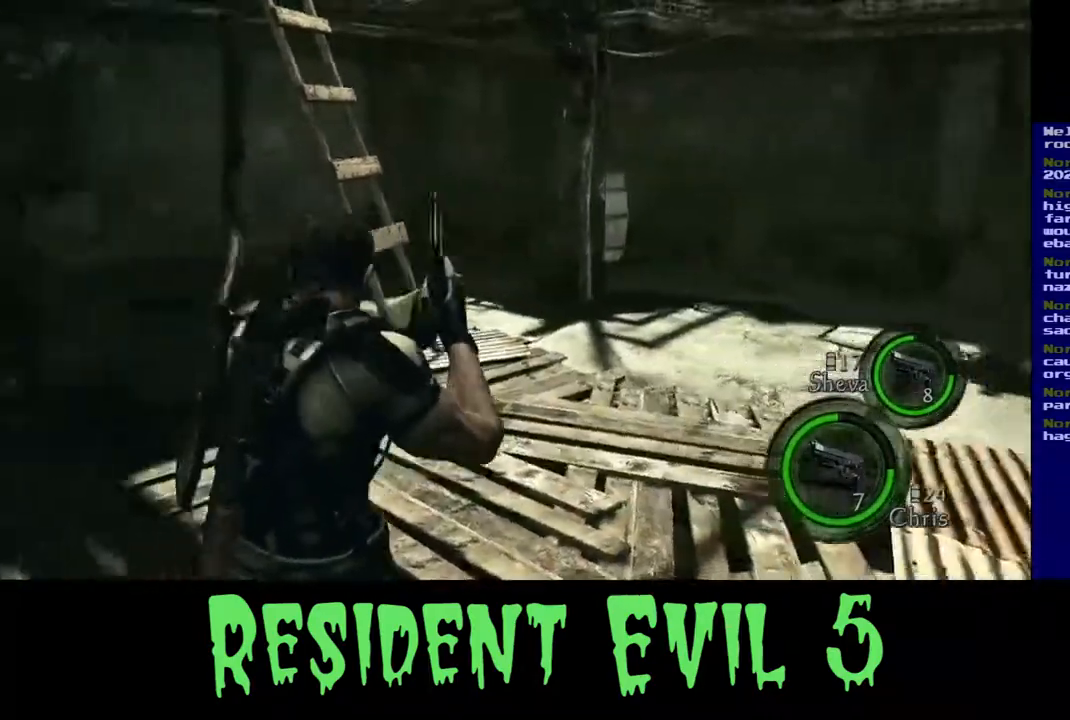
{"buttons": ["L3"], "left_stick": "up", "right_stick": "center", "events": [[17, "right_stick", "right"], [167, "right_stick", "center"], [317, "L3", "down"]]}
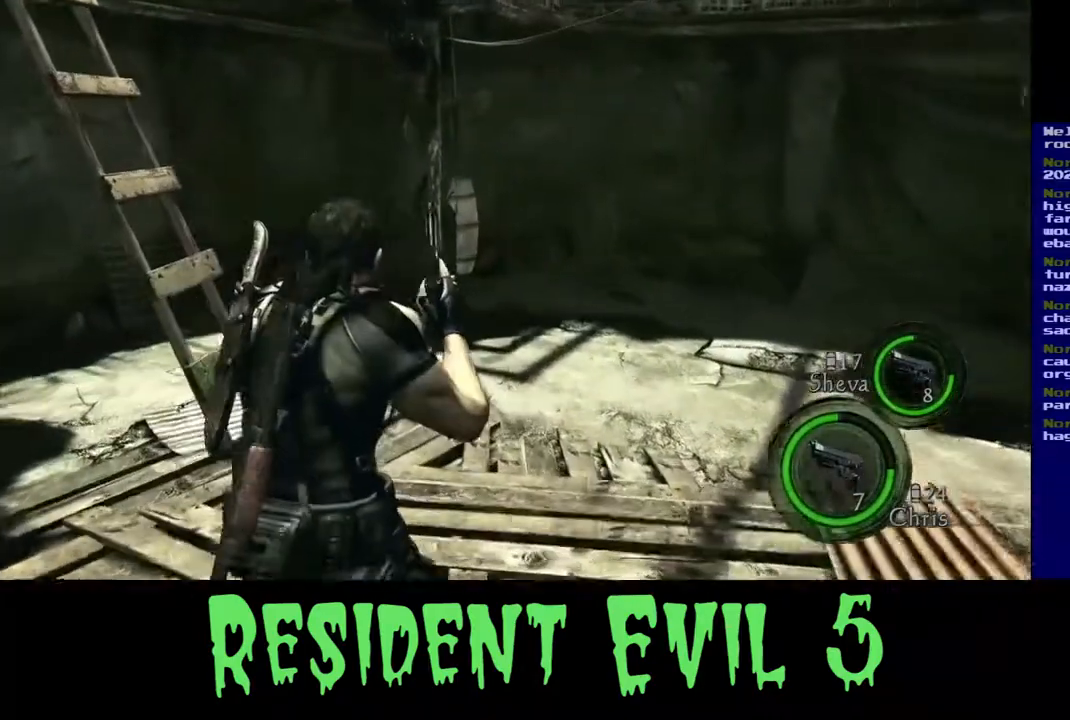
{"buttons": ["L3"], "left_stick": "up-left", "right_stick": "center", "events": [[367, "left_stick", "up-left"]]}
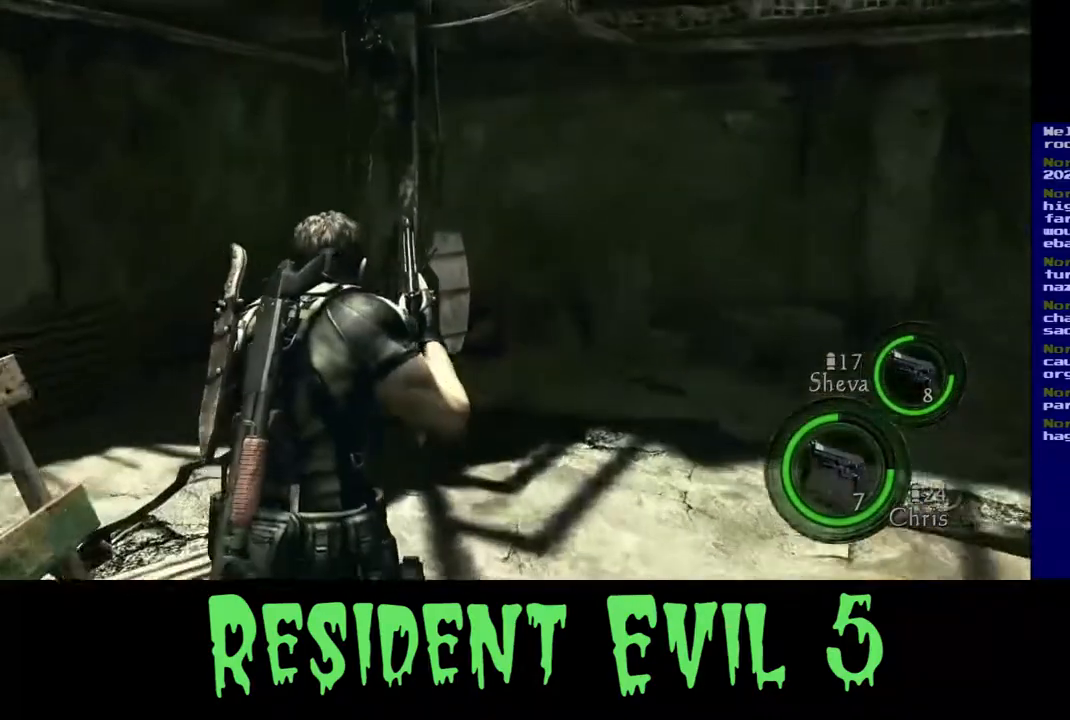
{"buttons": ["L3"], "left_stick": "up-left", "right_stick": "left", "events": [[233, "right_stick", "left"]]}
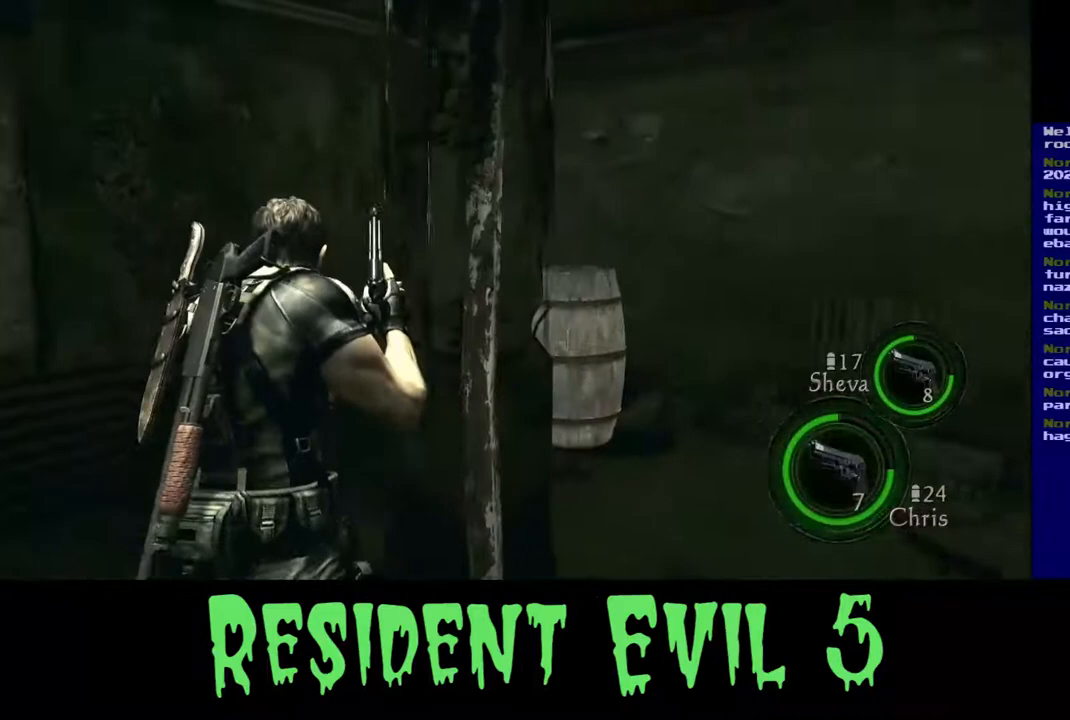
{"buttons": [], "left_stick": "up", "right_stick": "right", "events": [[167, "left_stick", "up"], [167, "right_stick", "right"], [283, "L3", "up"]]}
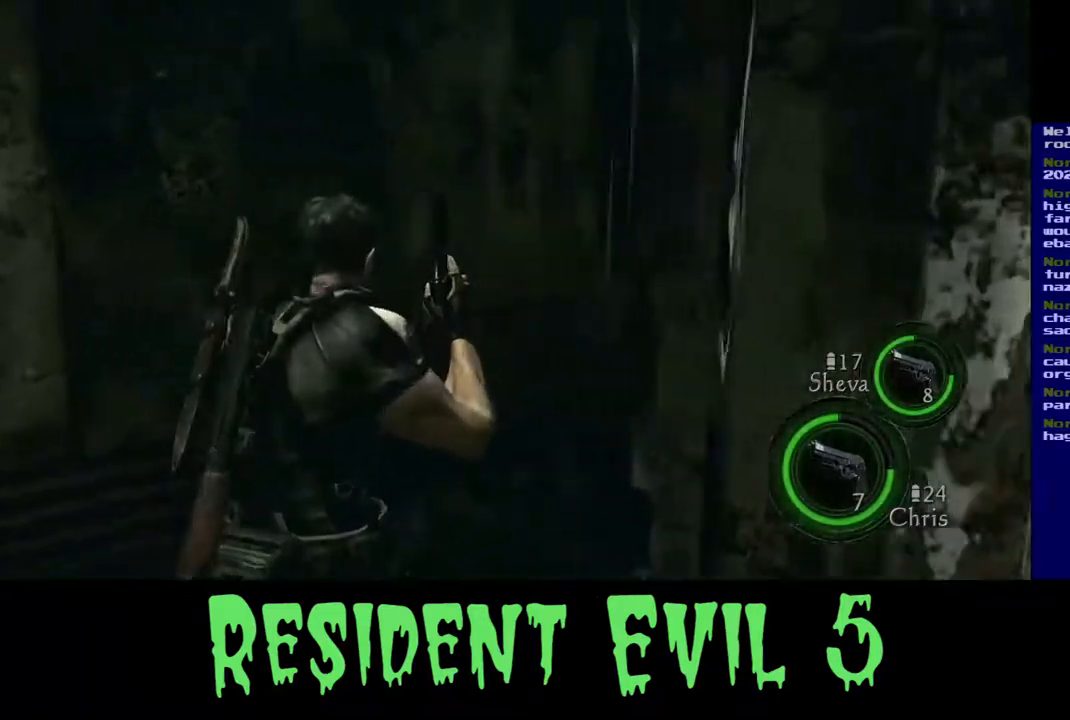
{"buttons": [], "left_stick": "up", "right_stick": "center", "events": [[367, "right_stick", "center"]]}
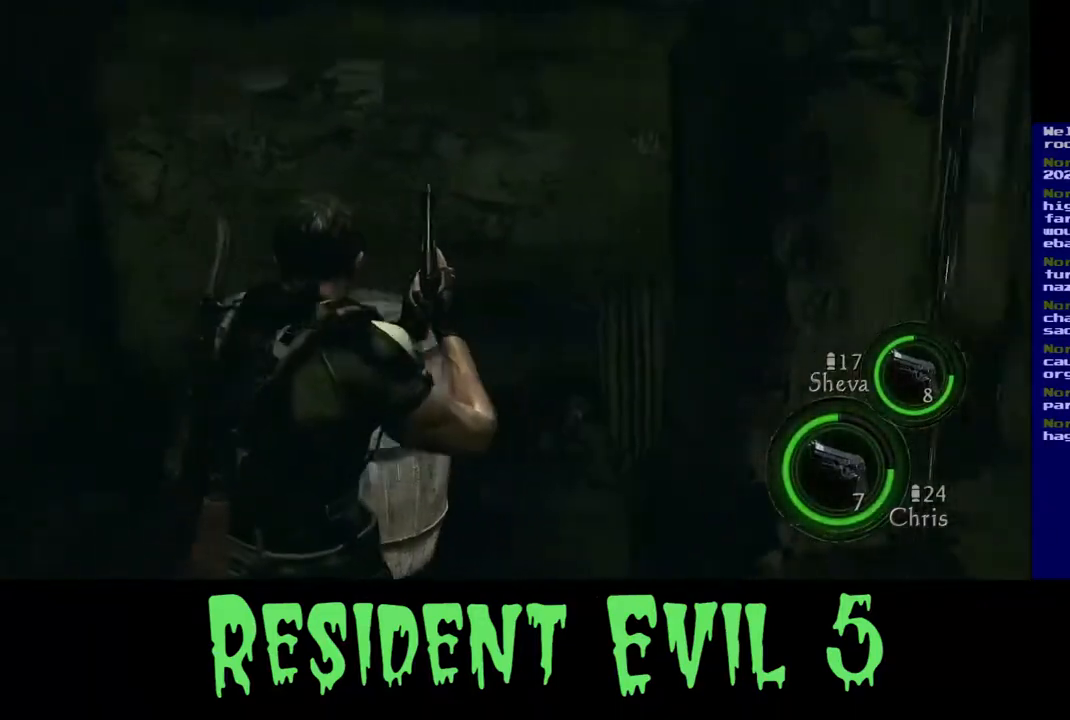
{"buttons": [], "left_stick": "up", "right_stick": "center", "events": [[17, "right_stick", "down-left"], [117, "left_stick", "up-left"], [333, "right_stick", "center"], [433, "left_stick", "up"]]}
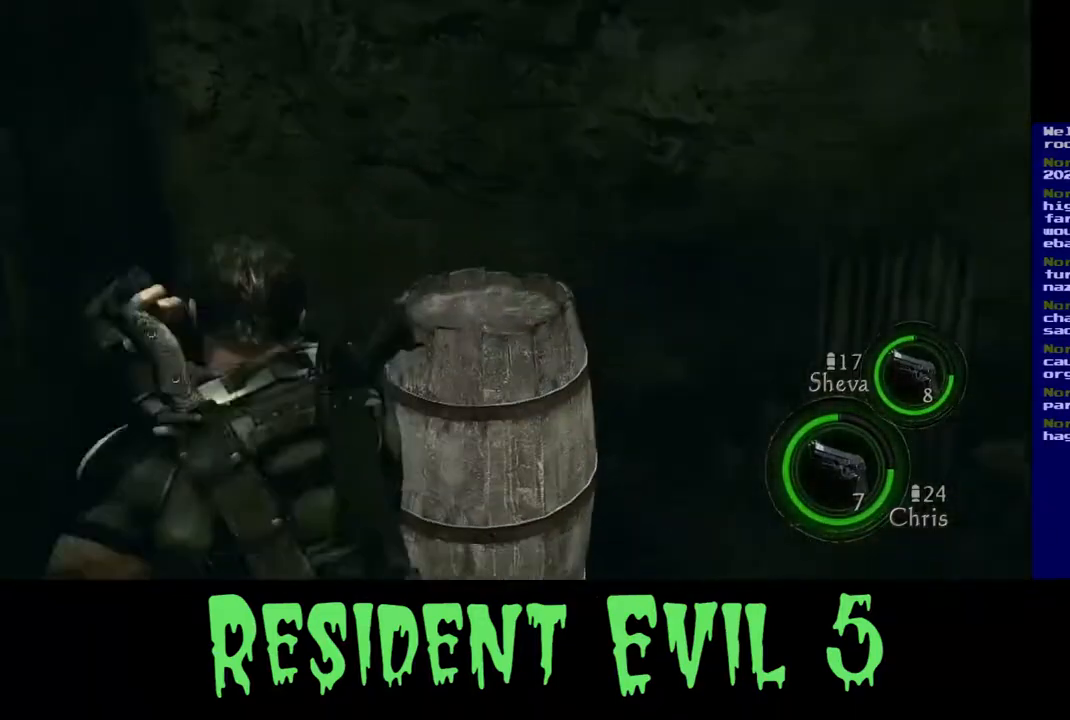
{"buttons": [], "left_stick": "center", "right_stick": "right", "events": [[100, "left_stick", "center"], [117, "right_stick", "right"], [200, "R2", "down"], [450, "R2", "up"]]}
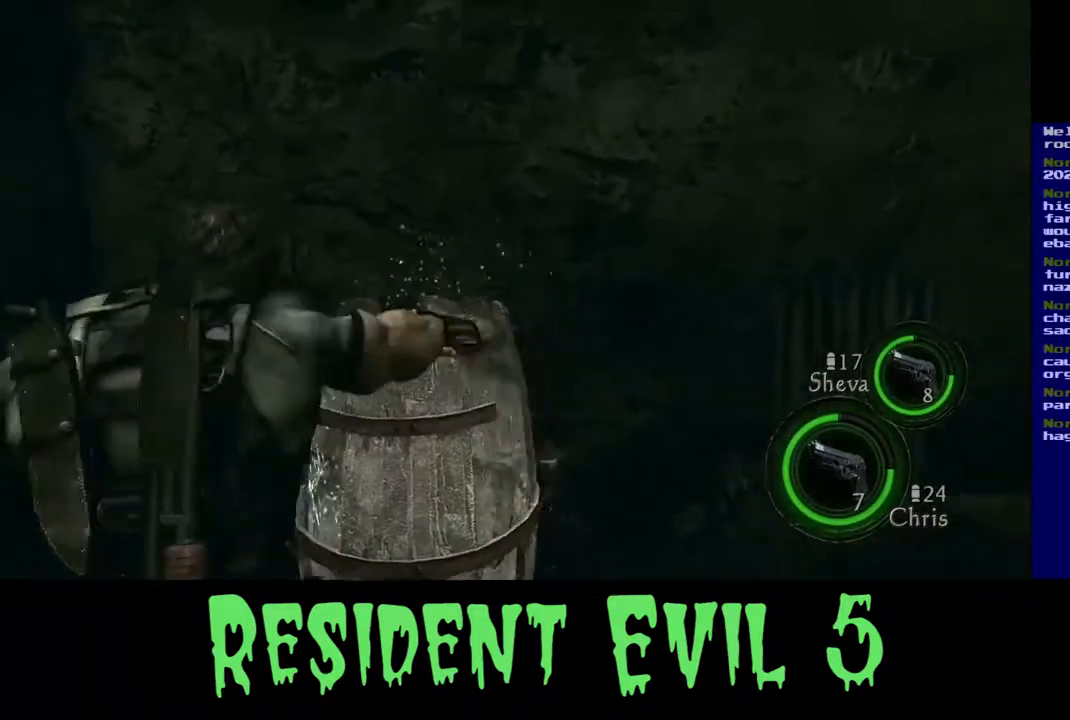
{"buttons": [], "left_stick": "up", "right_stick": "center", "events": [[33, "R2", "down"], [150, "R2", "up"], [183, "right_stick", "down-right"], [317, "left_stick", "up-left"], [400, "right_stick", "center"], [433, "left_stick", "up"]]}
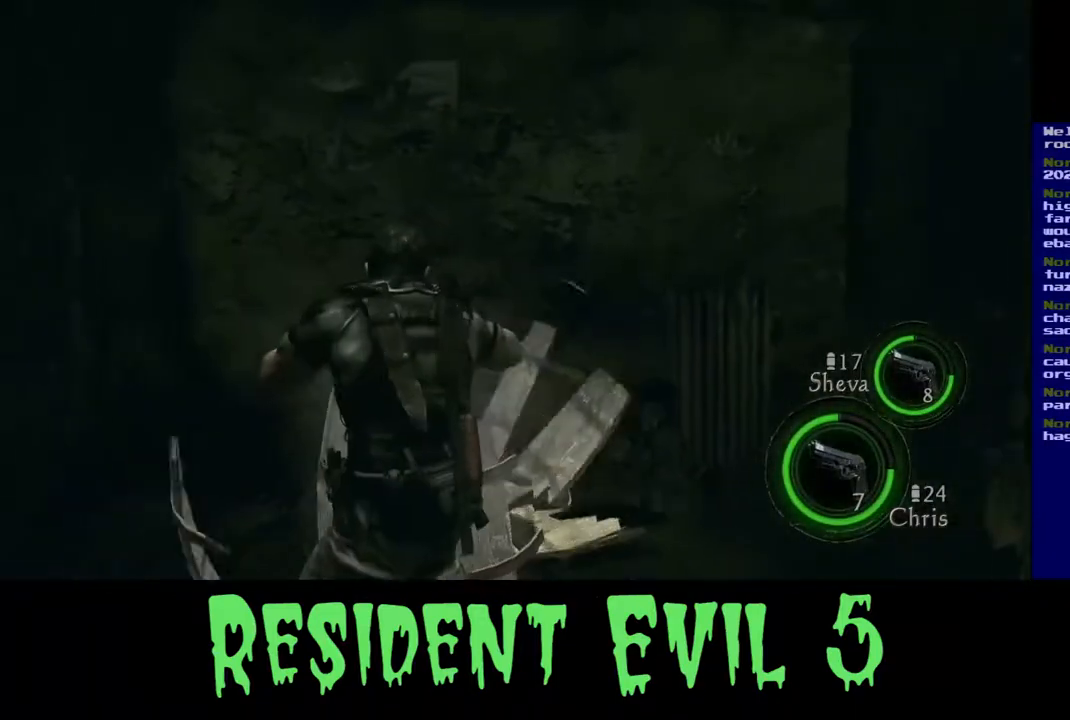
{"buttons": [], "left_stick": "up-right", "right_stick": "center", "events": [[100, "left_stick", "up-right"], [317, "X", "down"], [467, "X", "up"]]}
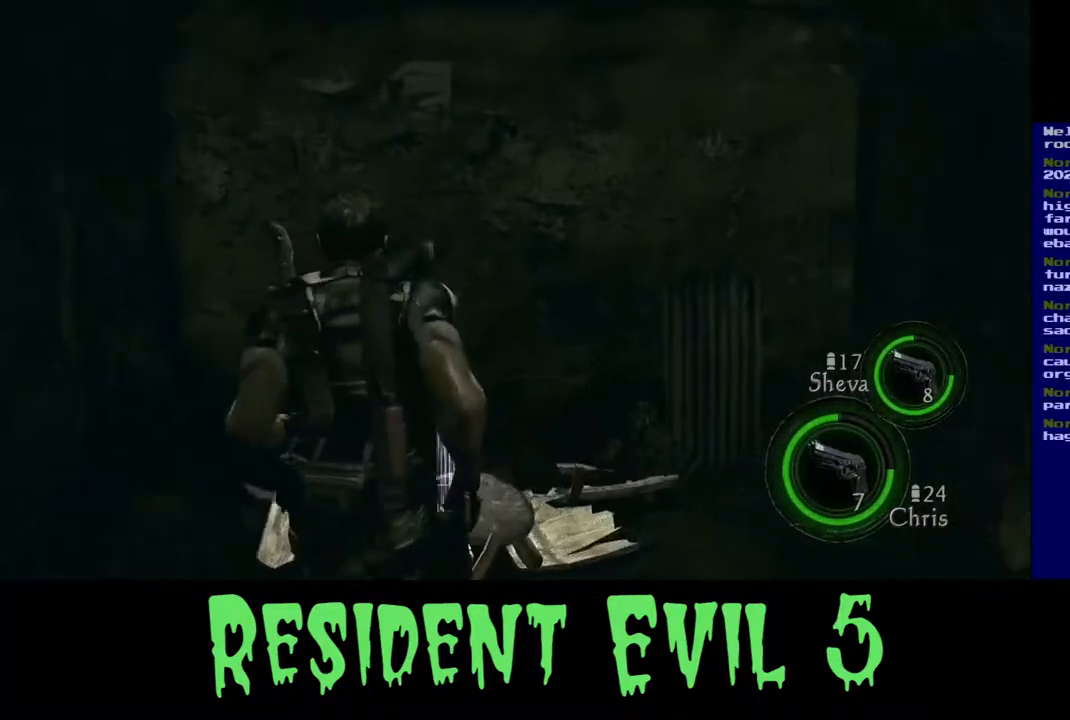
{"buttons": [], "left_stick": "center", "right_stick": "center", "events": [[267, "X", "down"], [450, "X", "up"], [467, "left_stick", "center"]]}
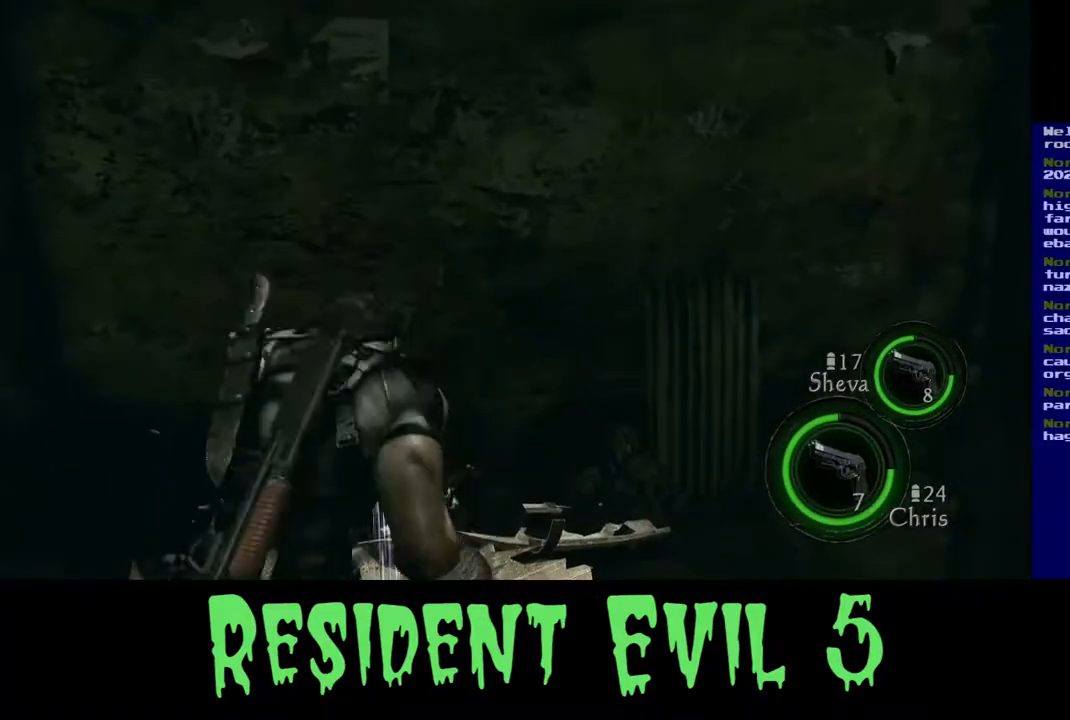
{"buttons": [], "left_stick": "center", "right_stick": "right", "events": [[250, "right_stick", "right"]]}